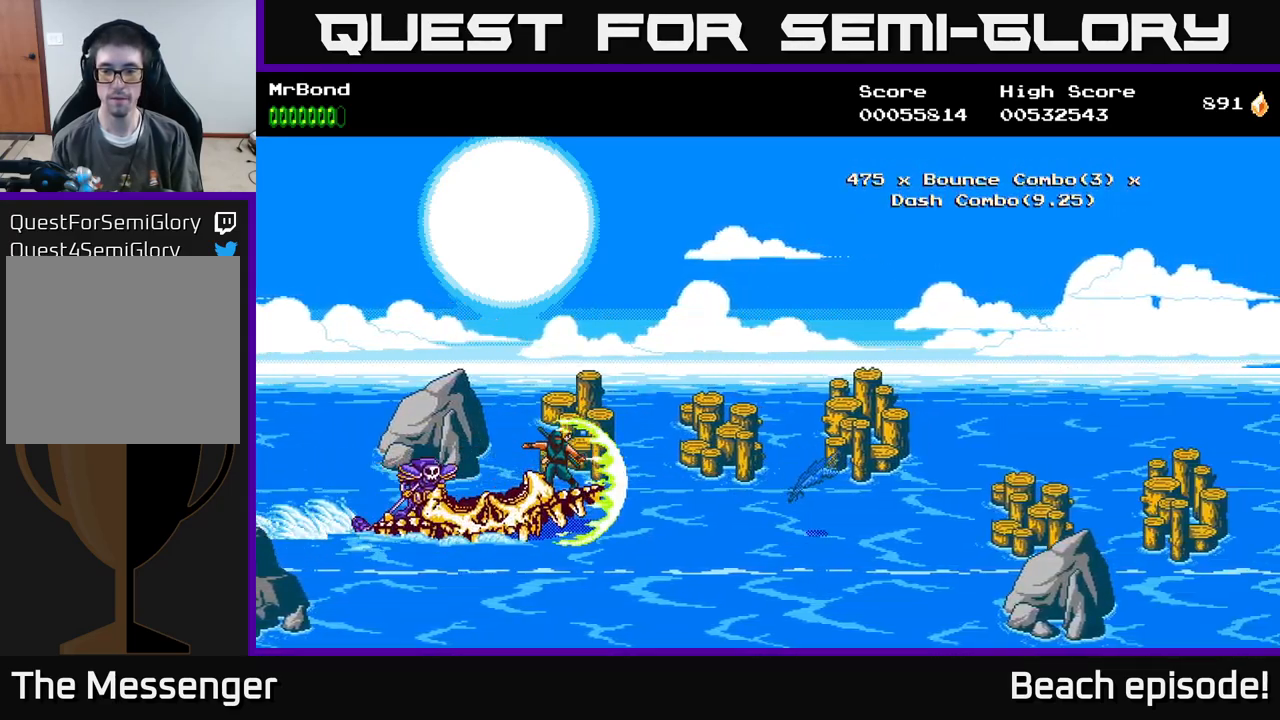
Gameplay with a controller (Xbox layout); each line is a JSON object with the inputs held at the frame after it. "events" lists button and stick changes between this image and that frame as [ms after this image, input, new state], when the widget could be followed in between. Not read: right_stick.
{"buttons": [], "left_stick": "center", "events": [[100, "DPAD_UP", "up"], [300, "DPAD_DOWN", "down"], [467, "DPAD_DOWN", "up"]]}
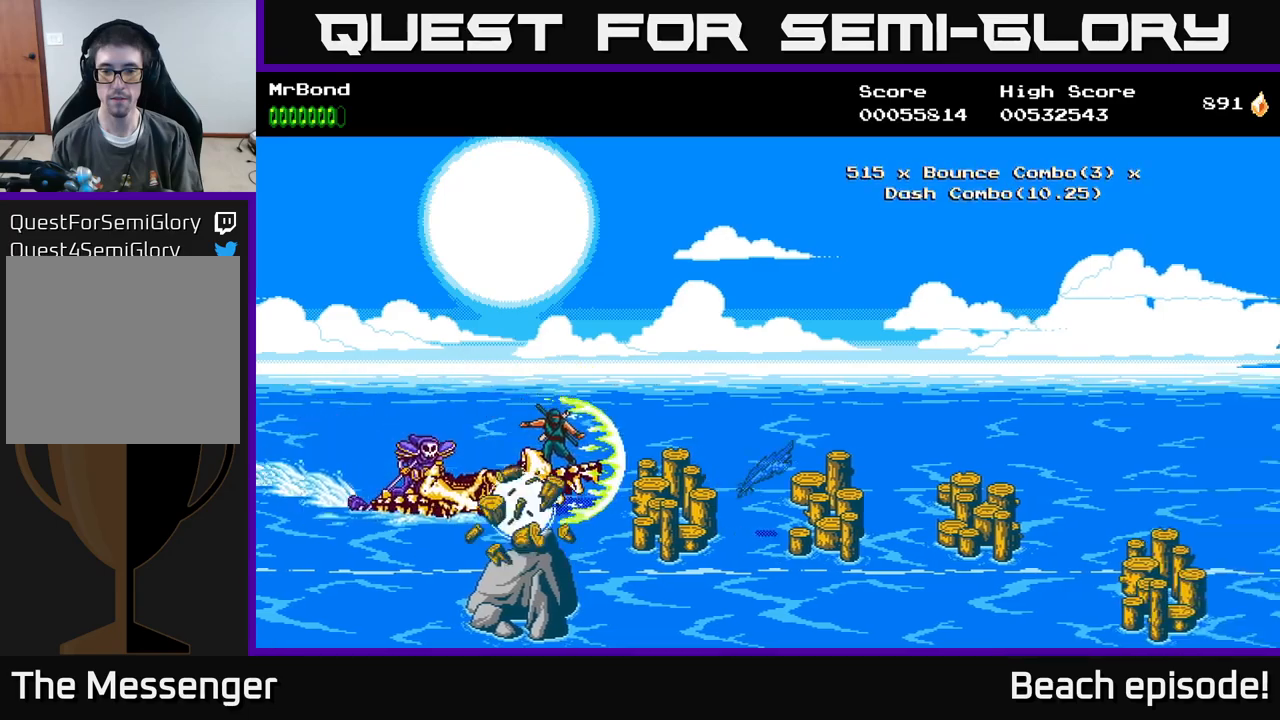
{"buttons": [], "left_stick": "center", "events": []}
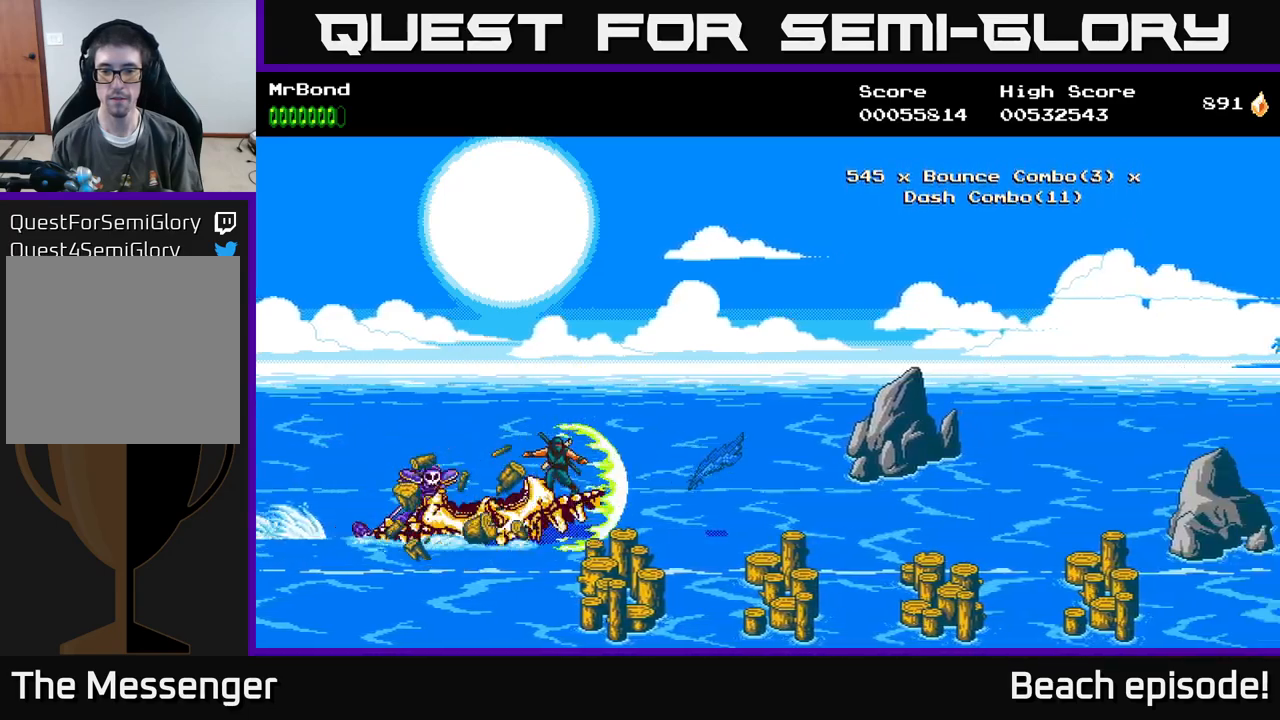
{"buttons": [], "left_stick": "center", "events": [[117, "DPAD_DOWN", "down"], [250, "DPAD_DOWN", "up"]]}
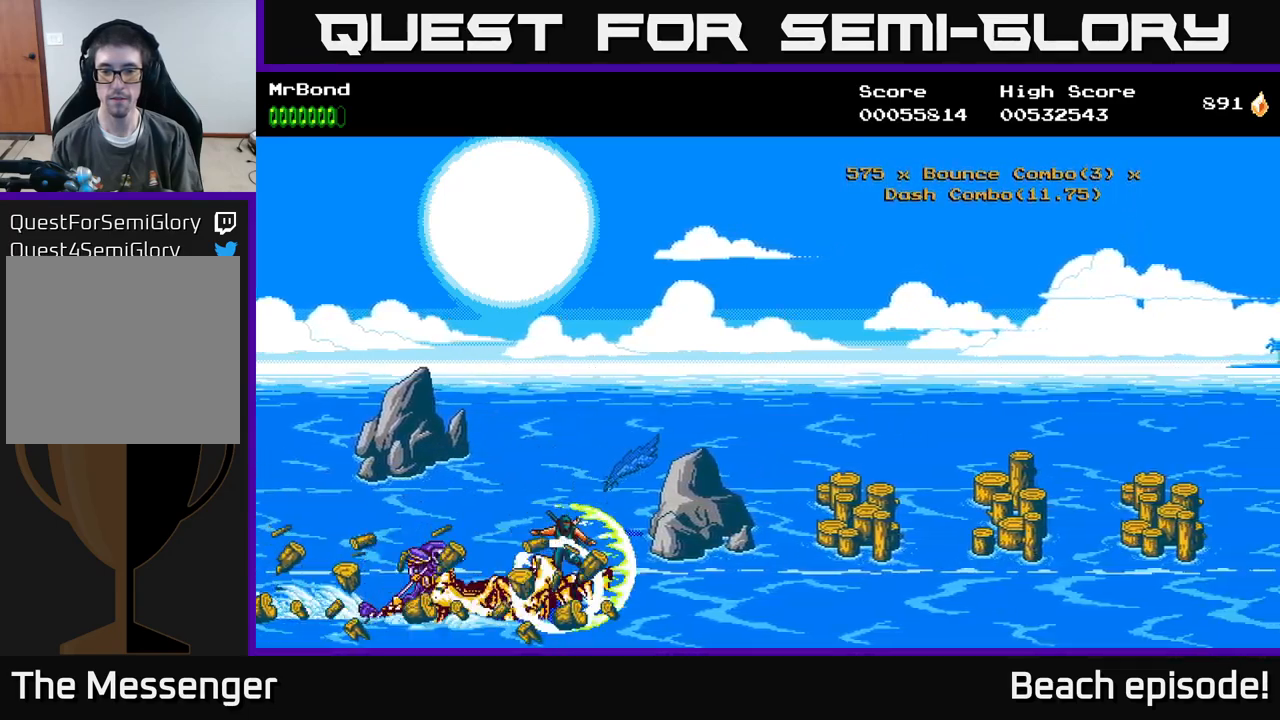
{"buttons": [], "left_stick": "center", "events": [[100, "DPAD_UP", "down"], [250, "DPAD_UP", "up"]]}
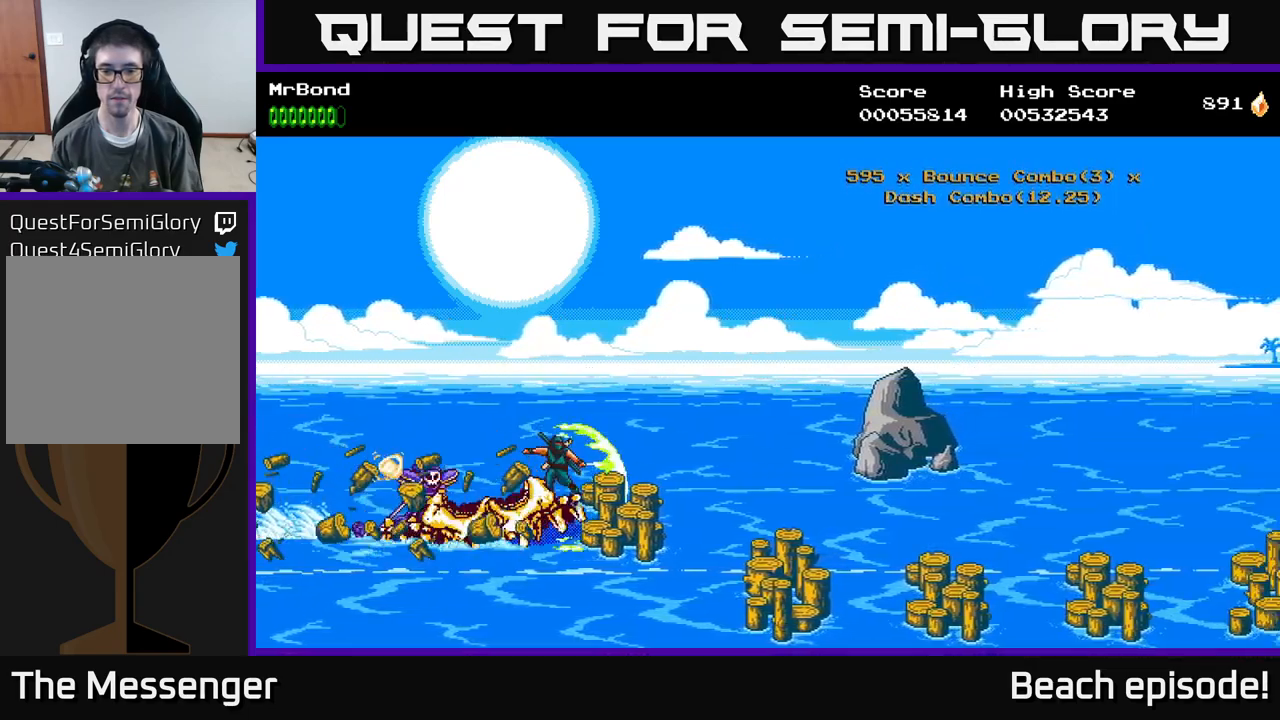
{"buttons": [], "left_stick": "center", "events": [[233, "DPAD_DOWN", "down"], [417, "DPAD_DOWN", "up"]]}
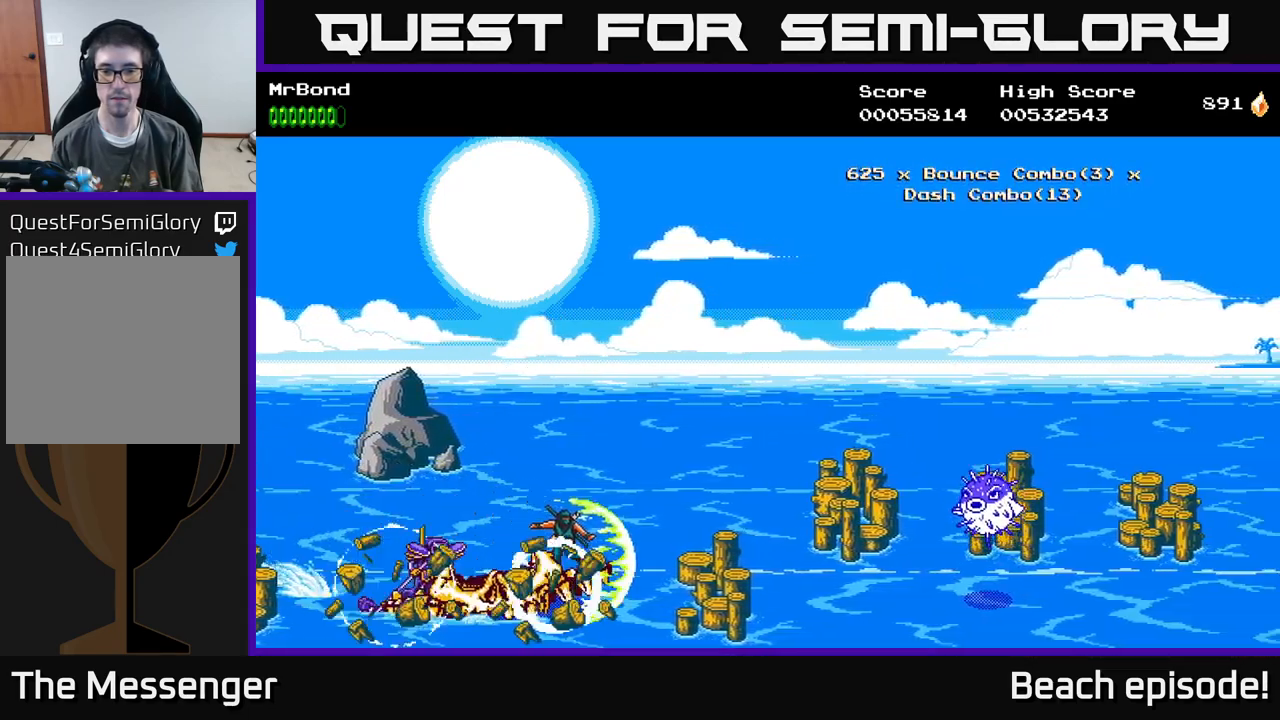
{"buttons": [], "left_stick": "center", "events": [[133, "DPAD_UP", "down"], [333, "DPAD_UP", "up"]]}
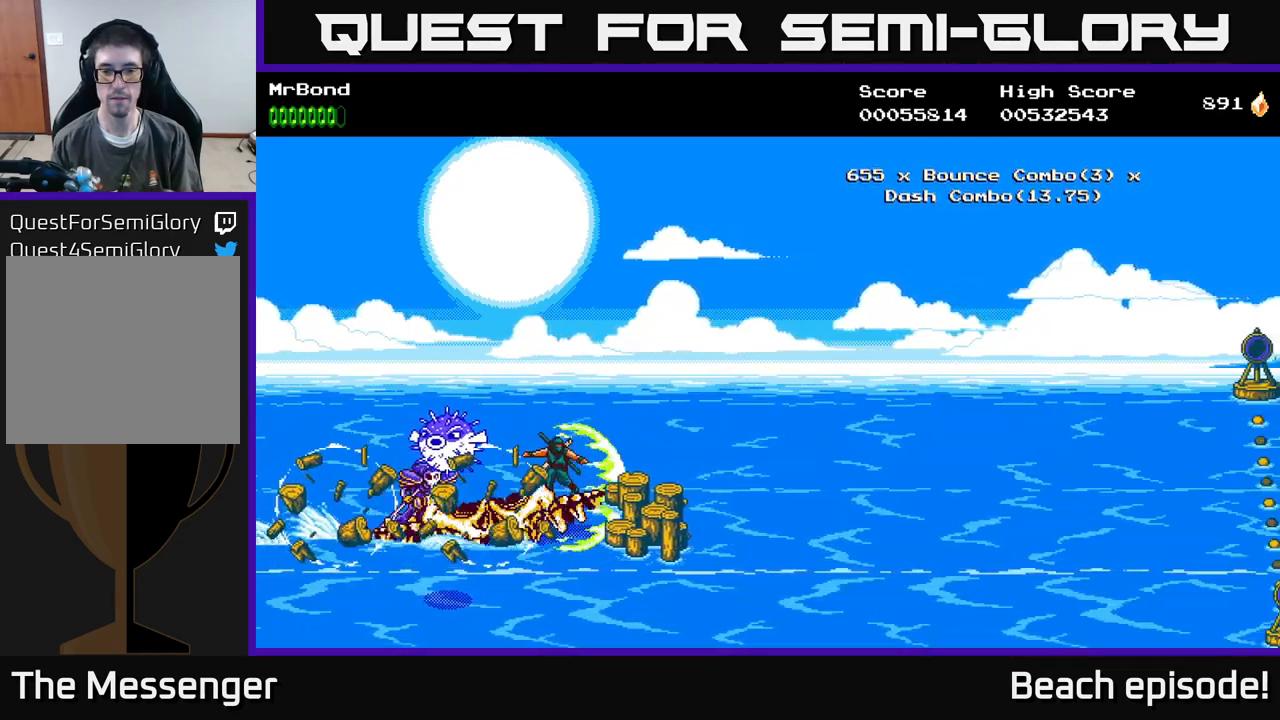
{"buttons": ["X"], "left_stick": "center", "events": [[433, "X", "down"]]}
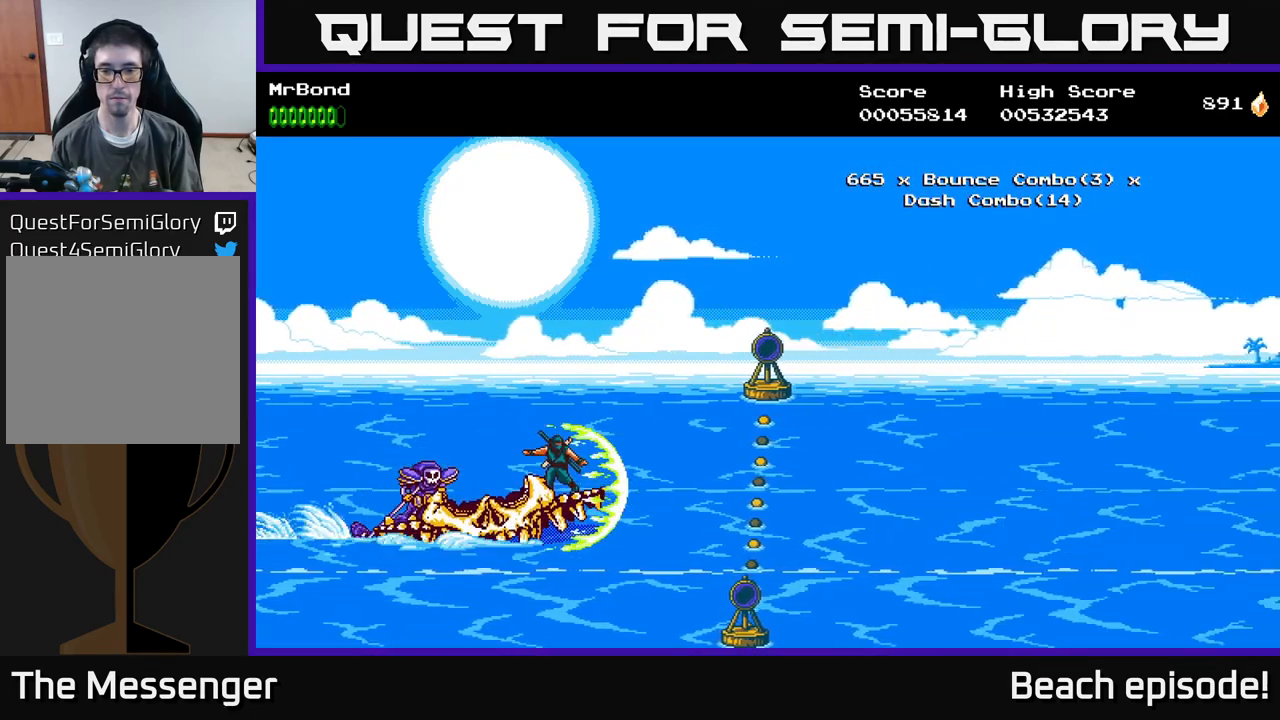
{"buttons": ["X"], "left_stick": "center", "events": [[17, "X", "up"], [117, "X", "down"], [217, "X", "up"], [317, "X", "down"], [417, "X", "up"], [500, "X", "down"]]}
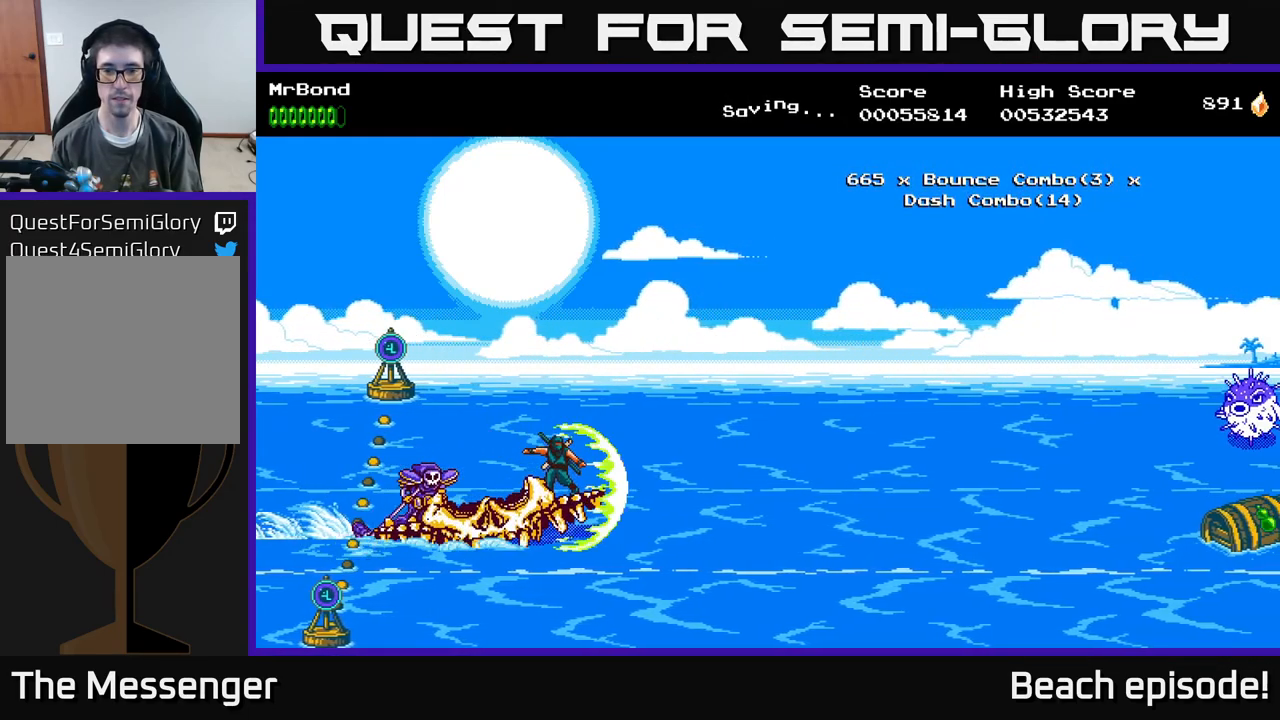
{"buttons": [], "left_stick": "center", "events": [[117, "X", "up"], [200, "X", "down"], [317, "X", "up"], [400, "X", "down"], [500, "X", "up"]]}
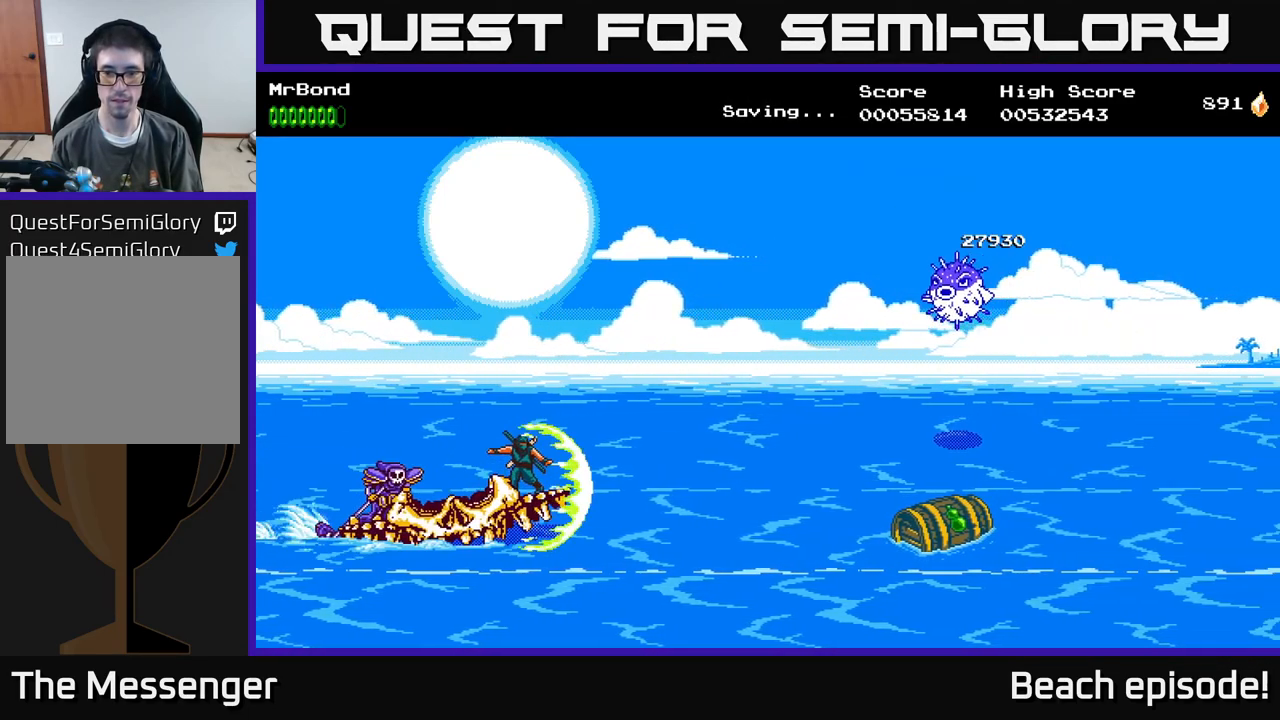
{"buttons": ["DPAD_UP"], "left_stick": "center", "events": [[150, "X", "down"], [250, "X", "up"], [400, "DPAD_UP", "down"]]}
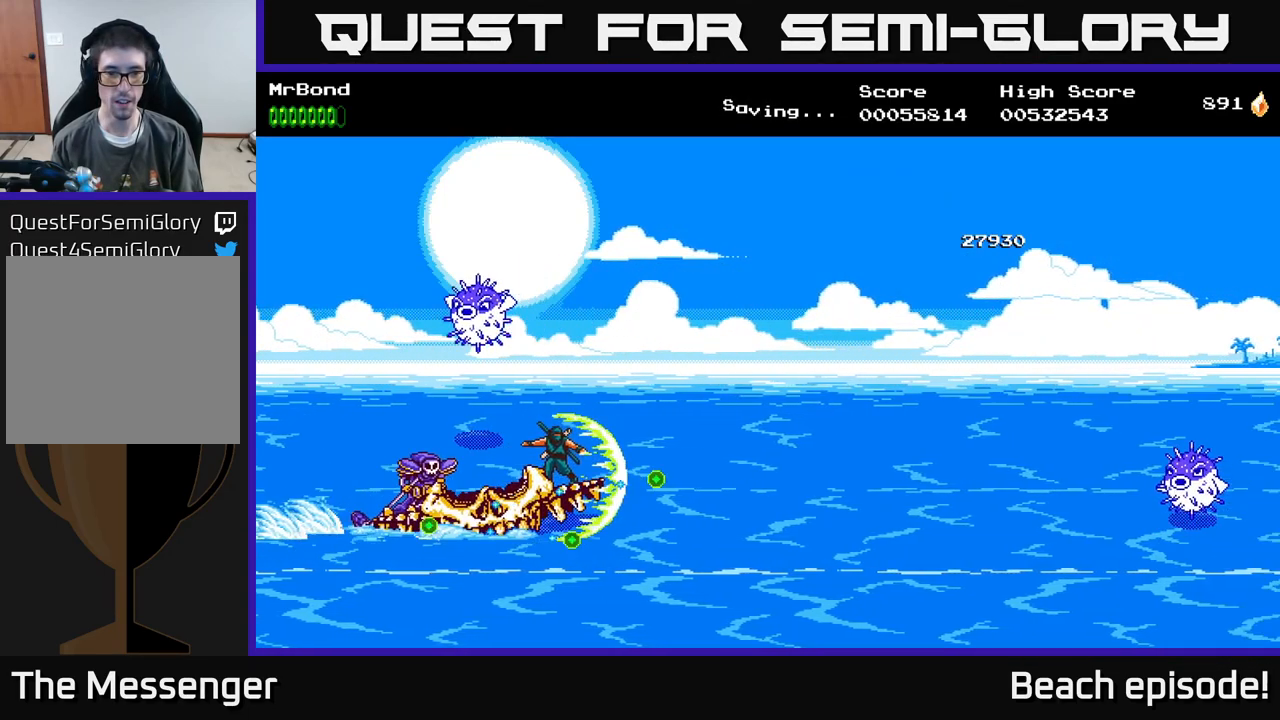
{"buttons": ["A"], "left_stick": "center", "events": [[33, "X", "down"], [117, "DPAD_UP", "up"], [150, "X", "up"], [217, "X", "down"], [317, "DPAD_DOWN", "down"], [333, "X", "up"], [449, "DPAD_DOWN", "up"], [449, "X", "down"], [466, "A", "down"], [483, "X", "up"]]}
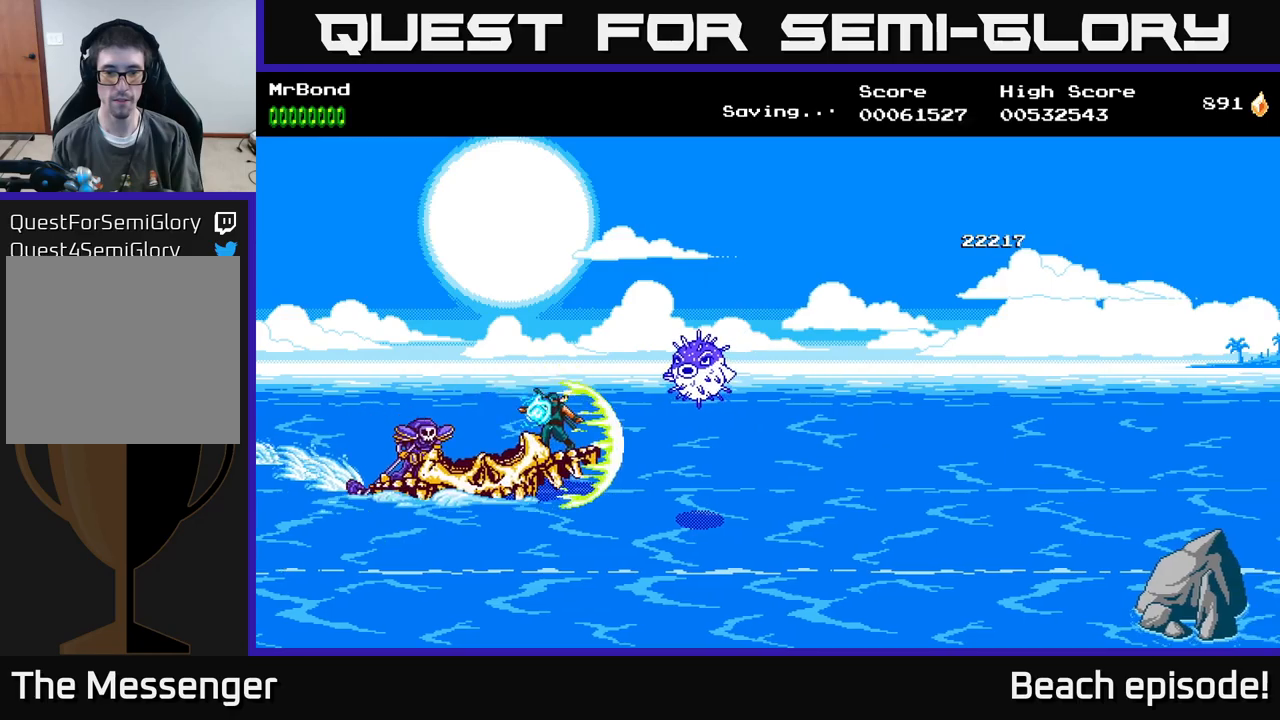
{"buttons": ["X"], "left_stick": "center", "events": [[134, "A", "up"], [234, "X", "down"], [400, "X", "up"], [450, "X", "down"]]}
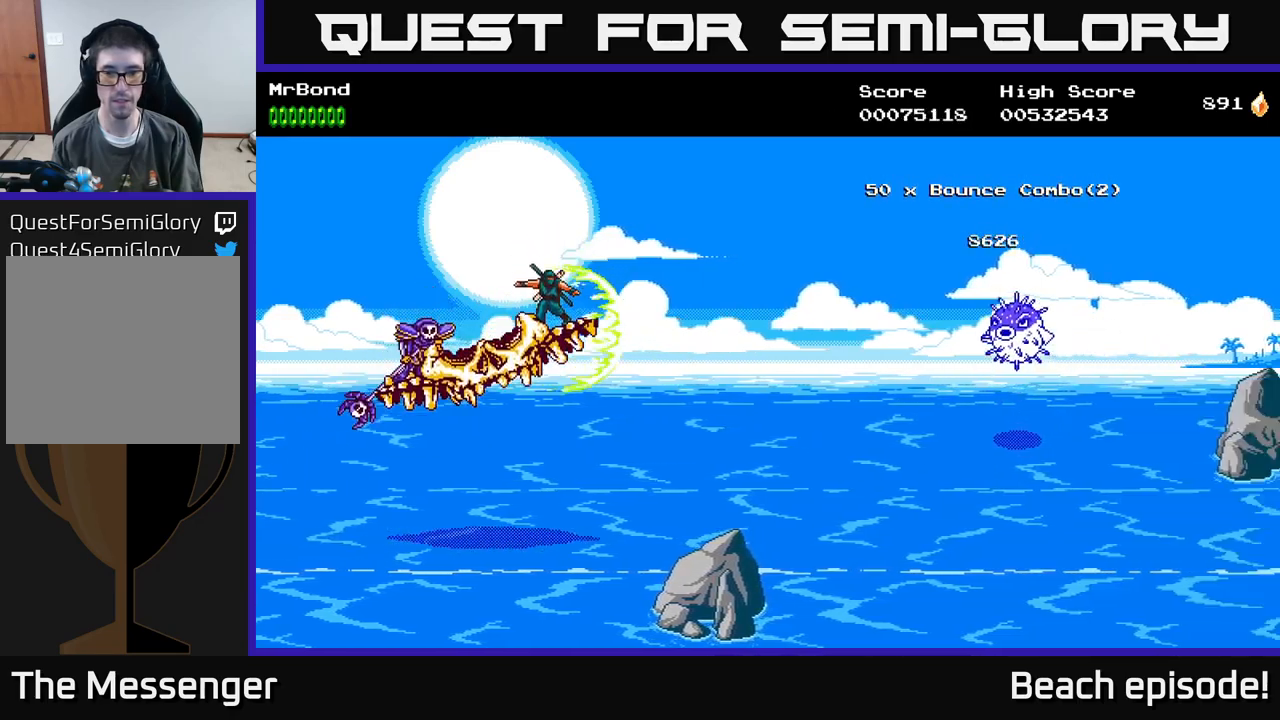
{"buttons": ["A", "X", "DPAD_UP"], "left_stick": "center", "events": [[84, "X", "up"], [184, "X", "down"], [284, "DPAD_UP", "down"], [300, "X", "up"], [367, "X", "down"], [467, "A", "down"]]}
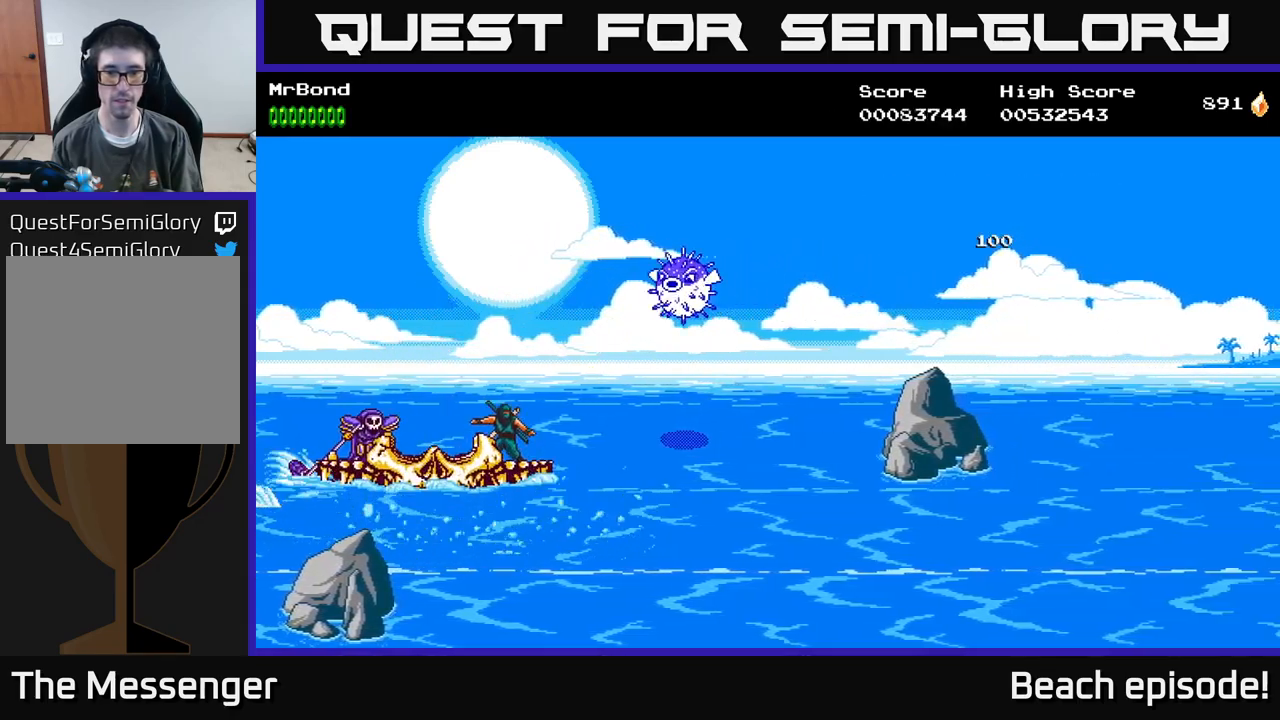
{"buttons": ["X"], "left_stick": "center", "events": [[50, "A", "up"], [100, "A", "down"], [150, "X", "up"], [250, "X", "down"], [284, "A", "up"], [300, "DPAD_UP", "up"], [384, "X", "up"], [450, "X", "down"]]}
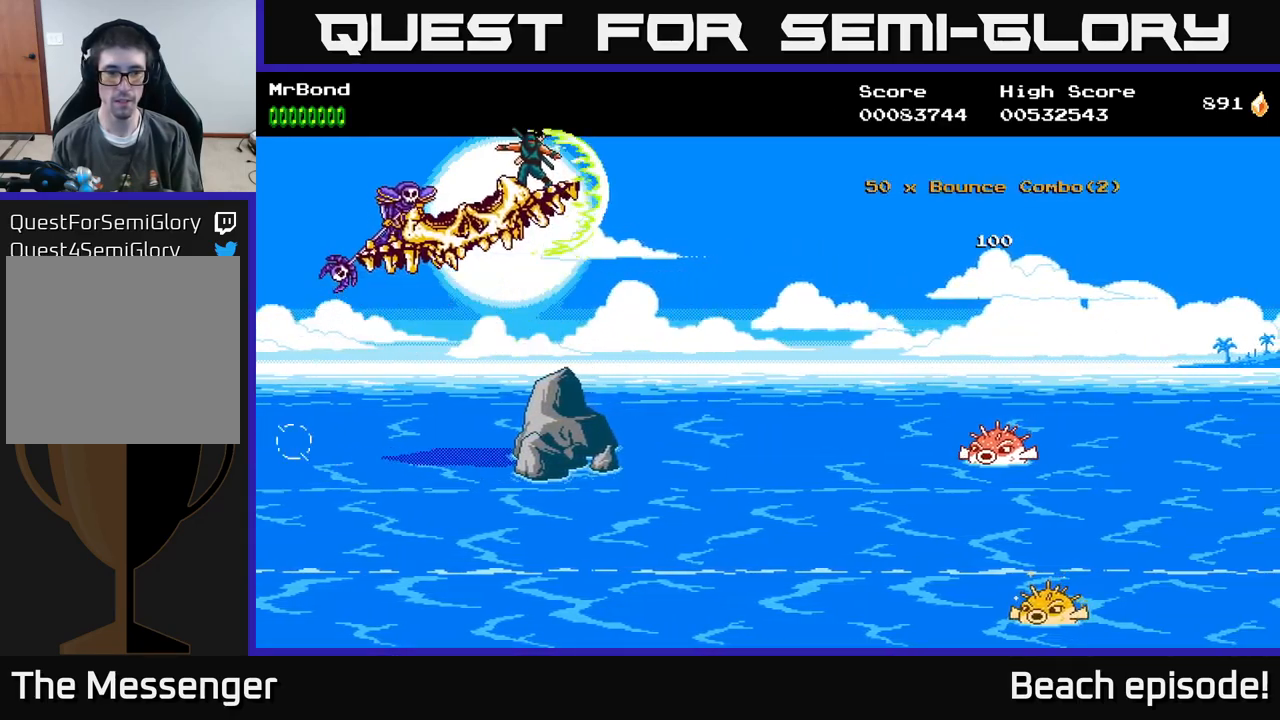
{"buttons": ["DPAD_DOWN"], "left_stick": "center", "events": [[100, "X", "up"], [150, "X", "down"], [250, "X", "up"], [450, "DPAD_DOWN", "down"]]}
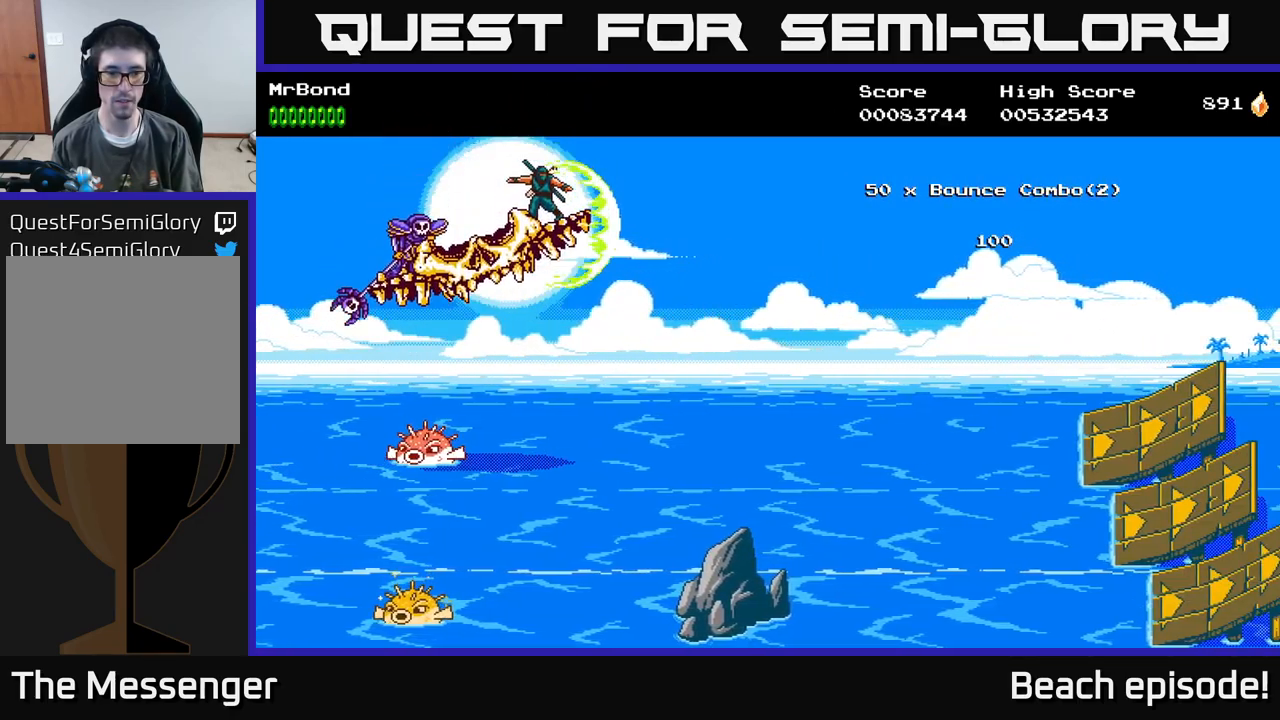
{"buttons": ["X"], "left_stick": "center", "events": [[167, "DPAD_DOWN", "up"], [317, "DPAD_UP", "down"], [367, "DPAD_UP", "up"], [417, "X", "down"], [434, "DPAD_DOWN", "down"], [484, "DPAD_DOWN", "up"]]}
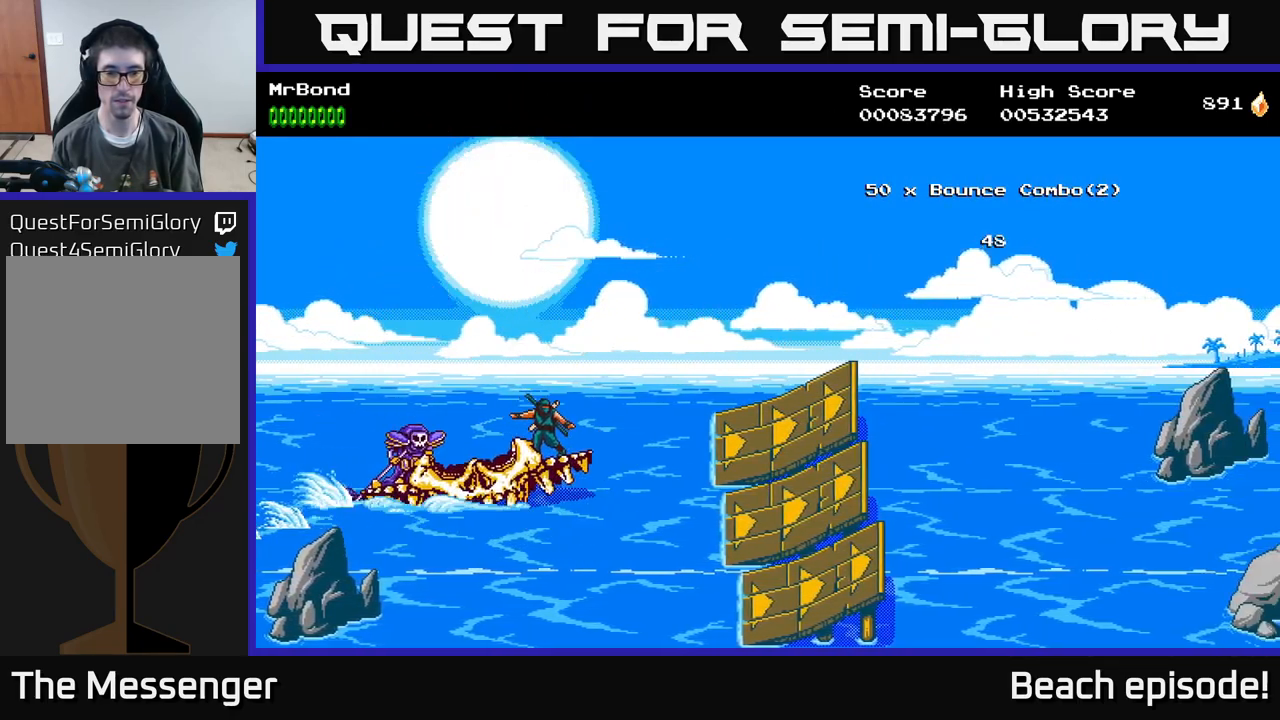
{"buttons": ["X"], "left_stick": "center", "events": [[50, "X", "up"], [117, "X", "down"], [234, "X", "up"], [317, "X", "down"], [417, "X", "up"], [484, "X", "down"]]}
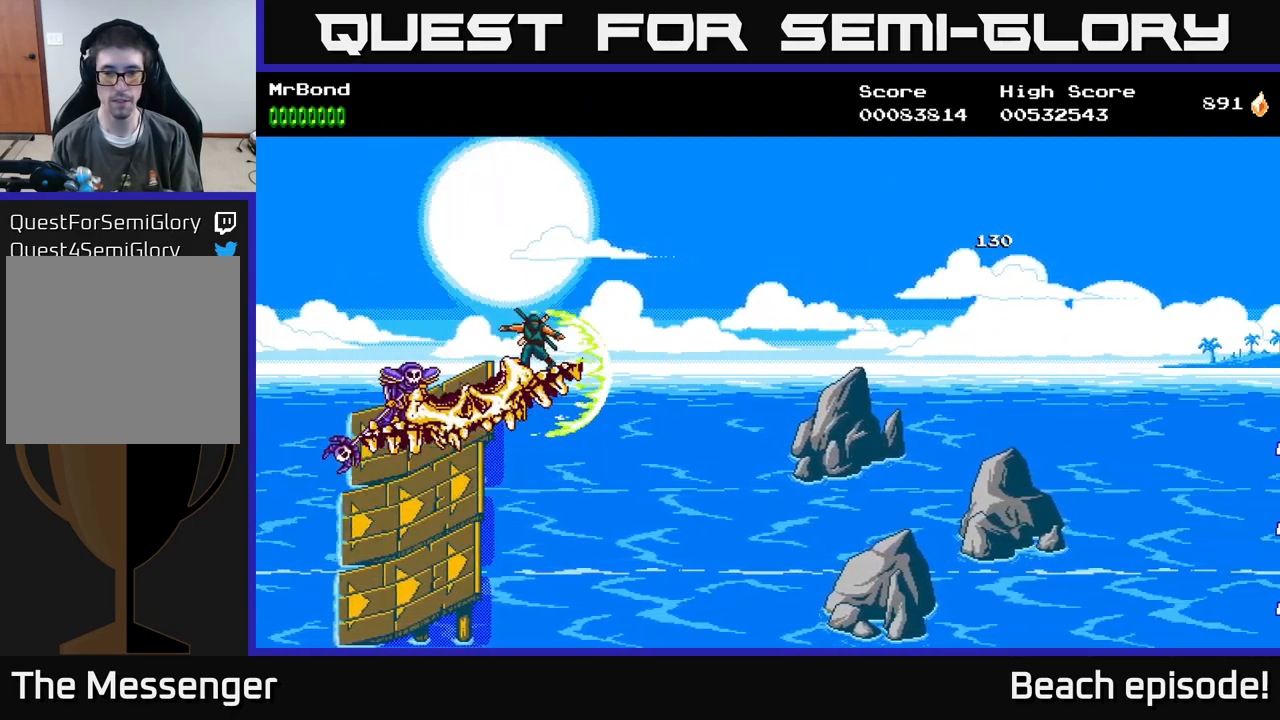
{"buttons": [], "left_stick": "center", "events": [[117, "X", "up"], [217, "X", "down"], [334, "X", "up"]]}
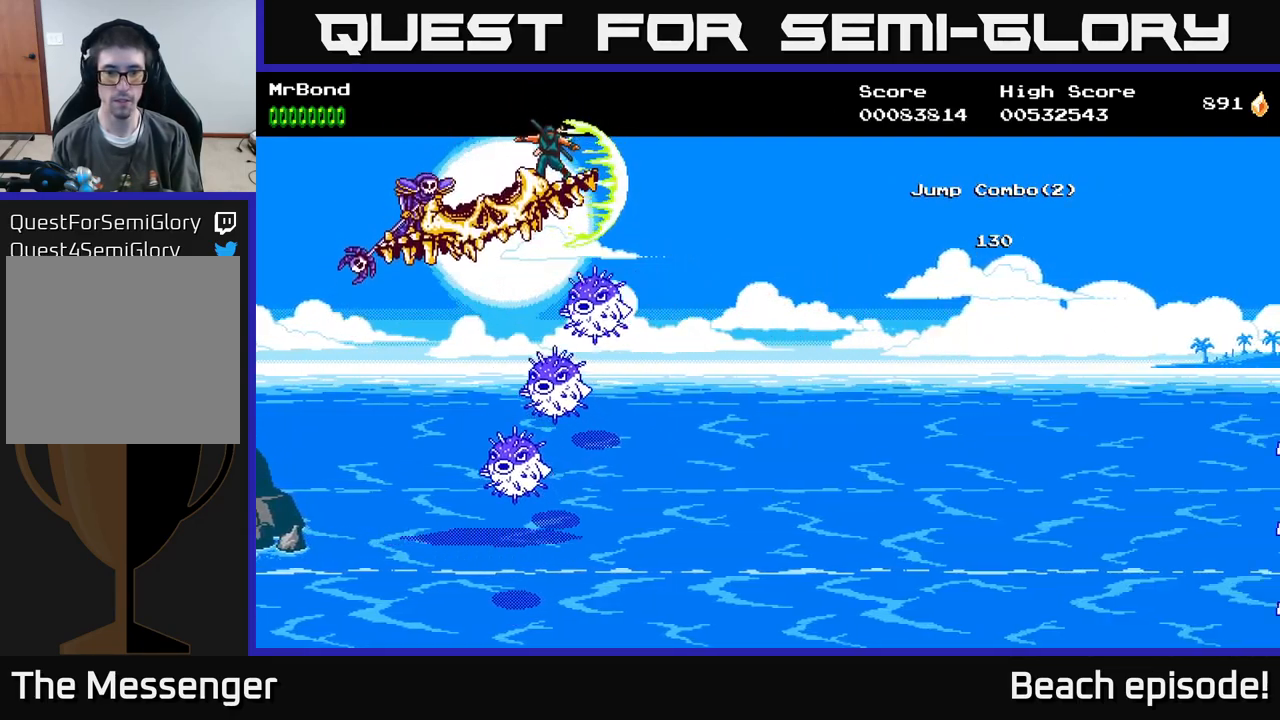
{"buttons": ["X"], "left_stick": "center", "events": [[450, "X", "down"]]}
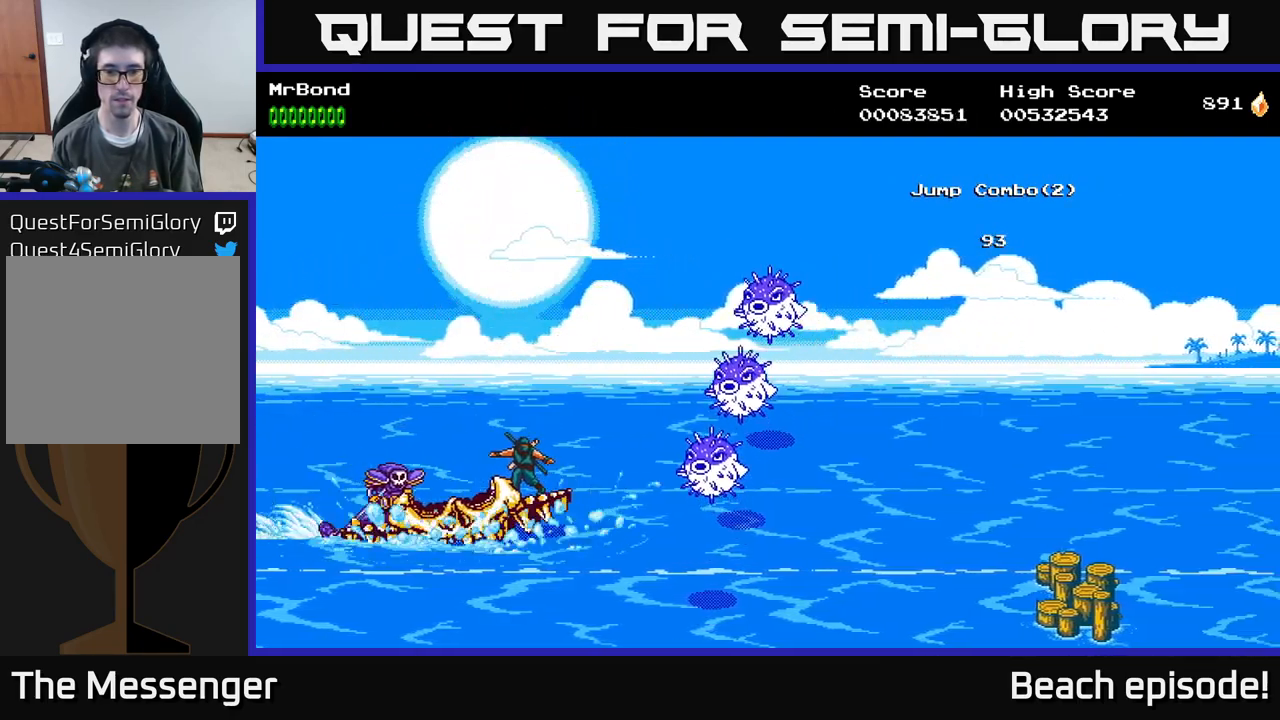
{"buttons": ["X"], "left_stick": "center", "events": [[34, "X", "up"], [100, "A", "down"], [200, "X", "down"], [250, "A", "up"], [334, "X", "up"], [434, "X", "down"]]}
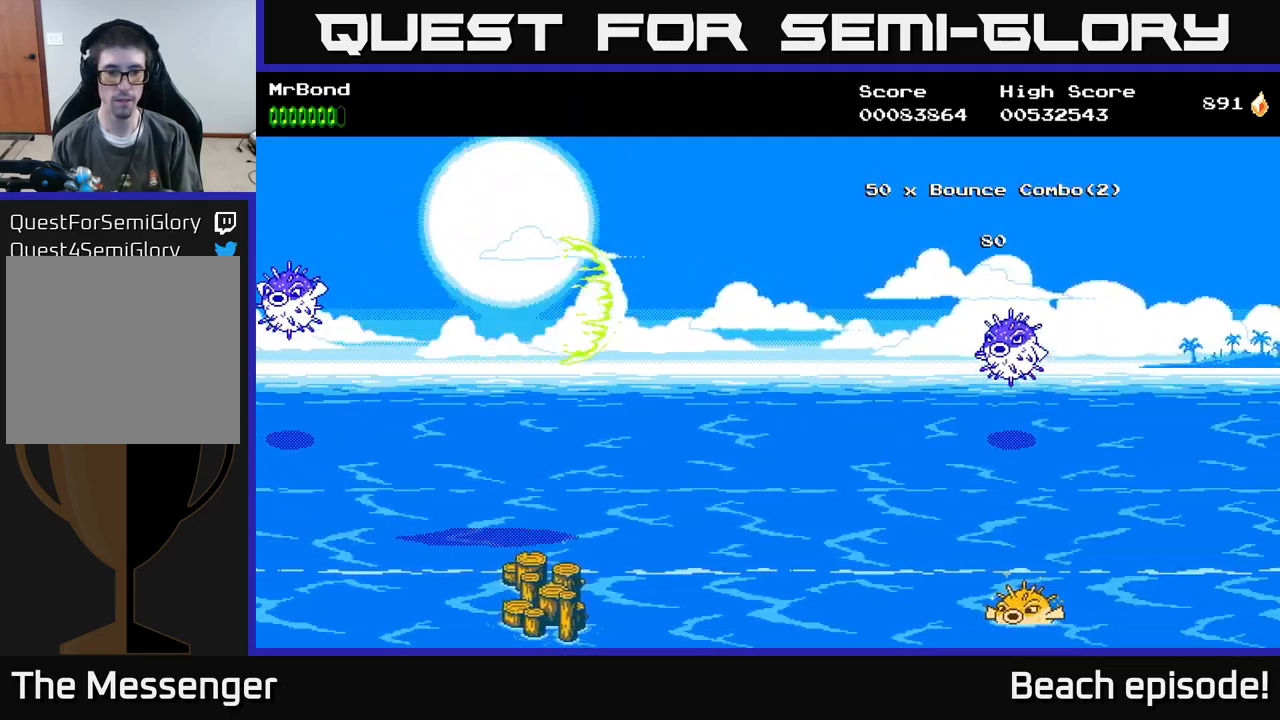
{"buttons": ["X"], "left_stick": "center", "events": [[84, "X", "up"], [200, "X", "down"], [317, "X", "up"], [434, "X", "down"]]}
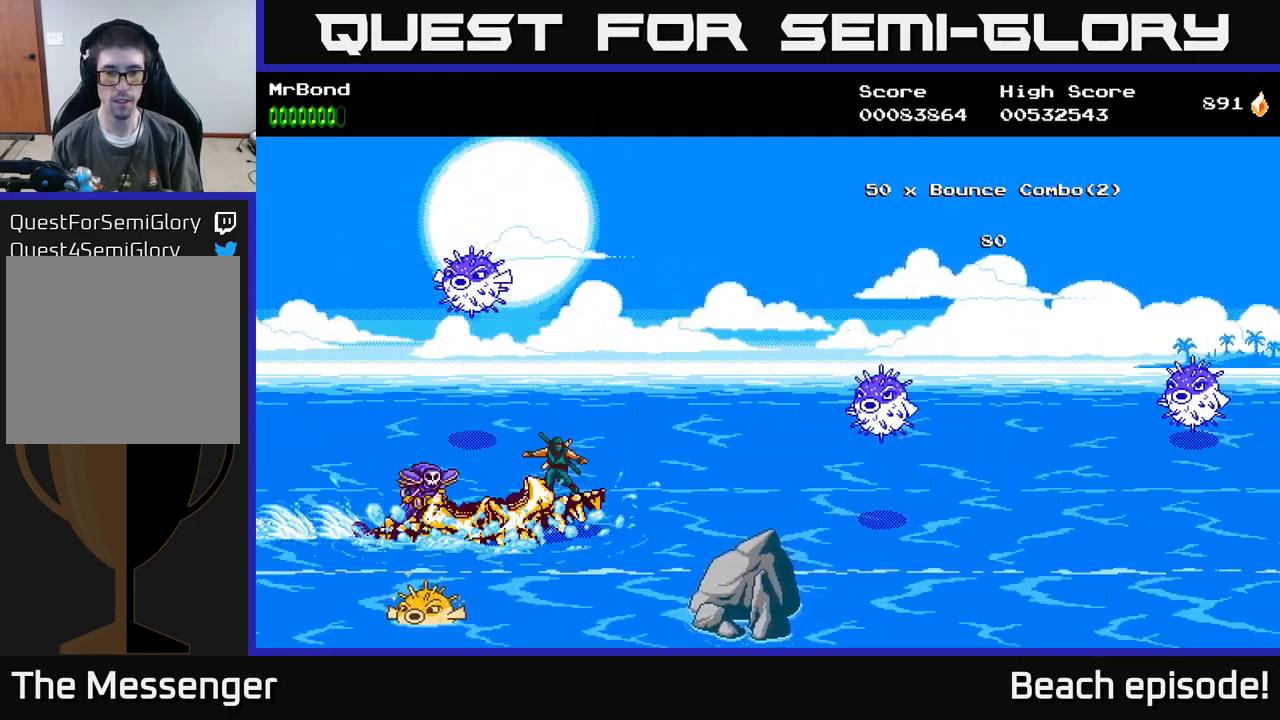
{"buttons": ["A", "X"], "left_stick": "center", "events": [[34, "DPAD_UP", "down"], [34, "X", "up"], [151, "X", "down"], [217, "DPAD_UP", "up"], [317, "DPAD_DOWN", "down"], [401, "DPAD_DOWN", "up"], [501, "A", "down"]]}
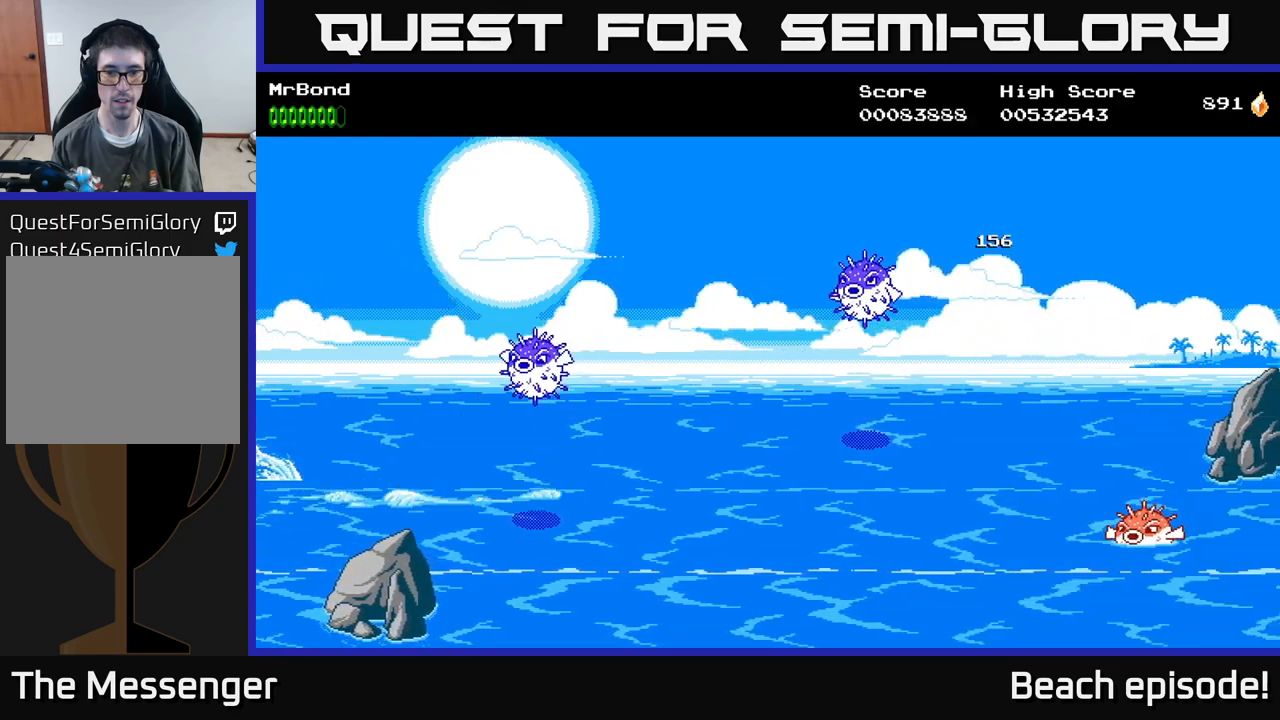
{"buttons": ["DPAD_UP"], "left_stick": "center", "events": [[116, "X", "up"], [133, "A", "up"], [166, "DPAD_UP", "down"], [200, "X", "down"], [316, "A", "down"], [400, "A", "up"], [400, "X", "up"]]}
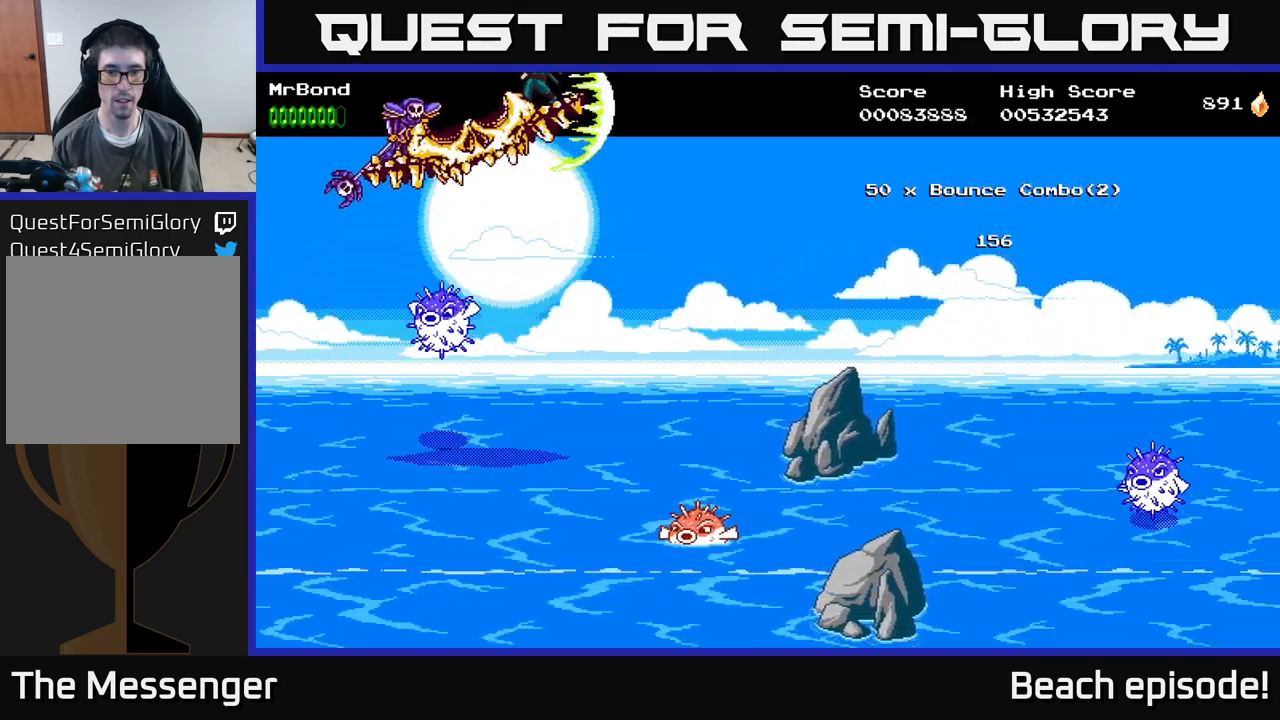
{"buttons": ["X", "DPAD_DOWN"], "left_stick": "center", "events": [[16, "X", "down"], [33, "DPAD_UP", "up"], [200, "X", "up"], [233, "X", "down"], [383, "X", "up"], [450, "X", "down"], [483, "DPAD_DOWN", "down"]]}
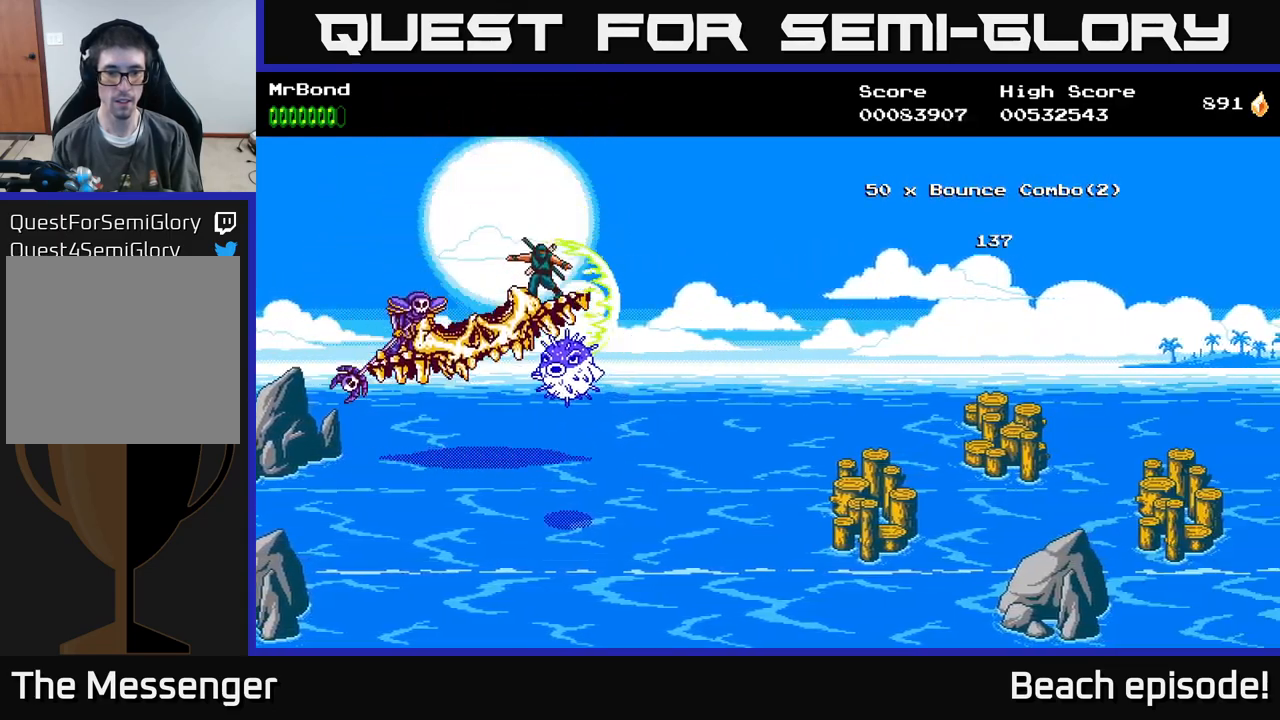
{"buttons": [], "left_stick": "center", "events": [[66, "X", "up"], [133, "X", "down"], [150, "DPAD_DOWN", "up"], [283, "X", "up"], [350, "X", "down"], [466, "X", "up"]]}
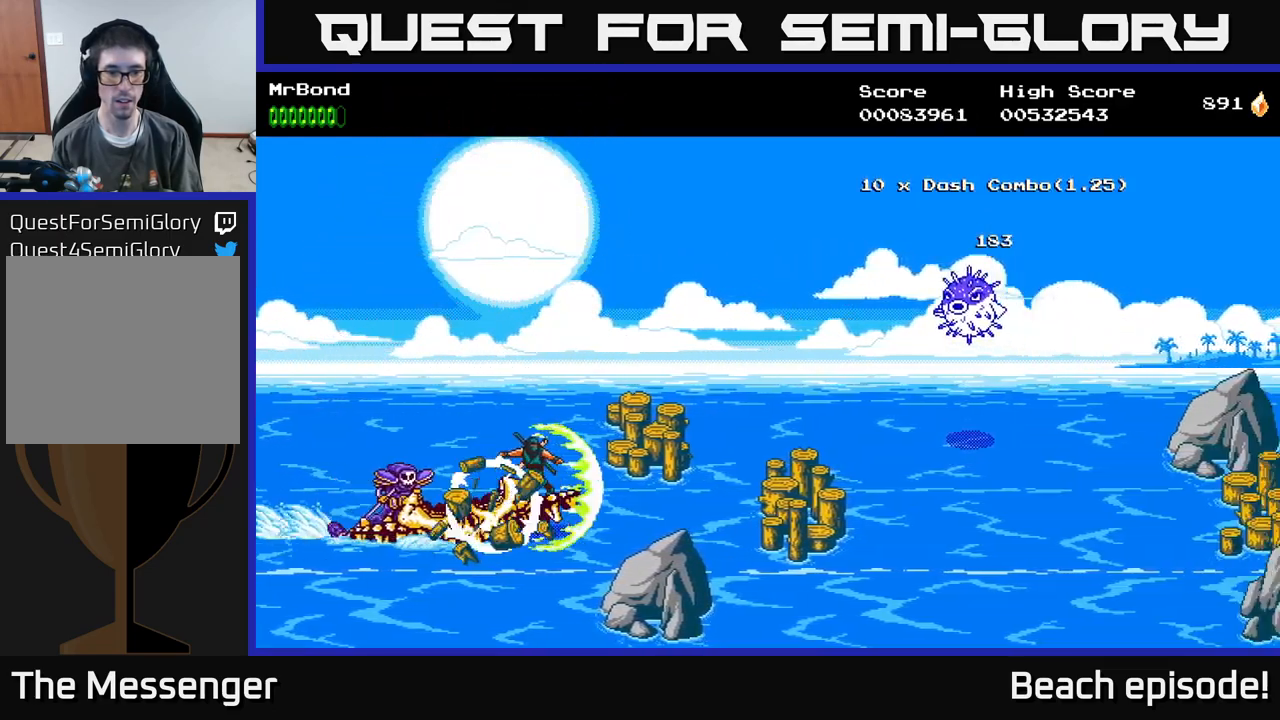
{"buttons": [], "left_stick": "center", "events": [[33, "X", "down"], [166, "DPAD_UP", "down"], [166, "X", "up"], [216, "DPAD_UP", "up"], [250, "DPAD_DOWN", "down"], [283, "X", "down"], [400, "DPAD_DOWN", "up"], [400, "X", "up"]]}
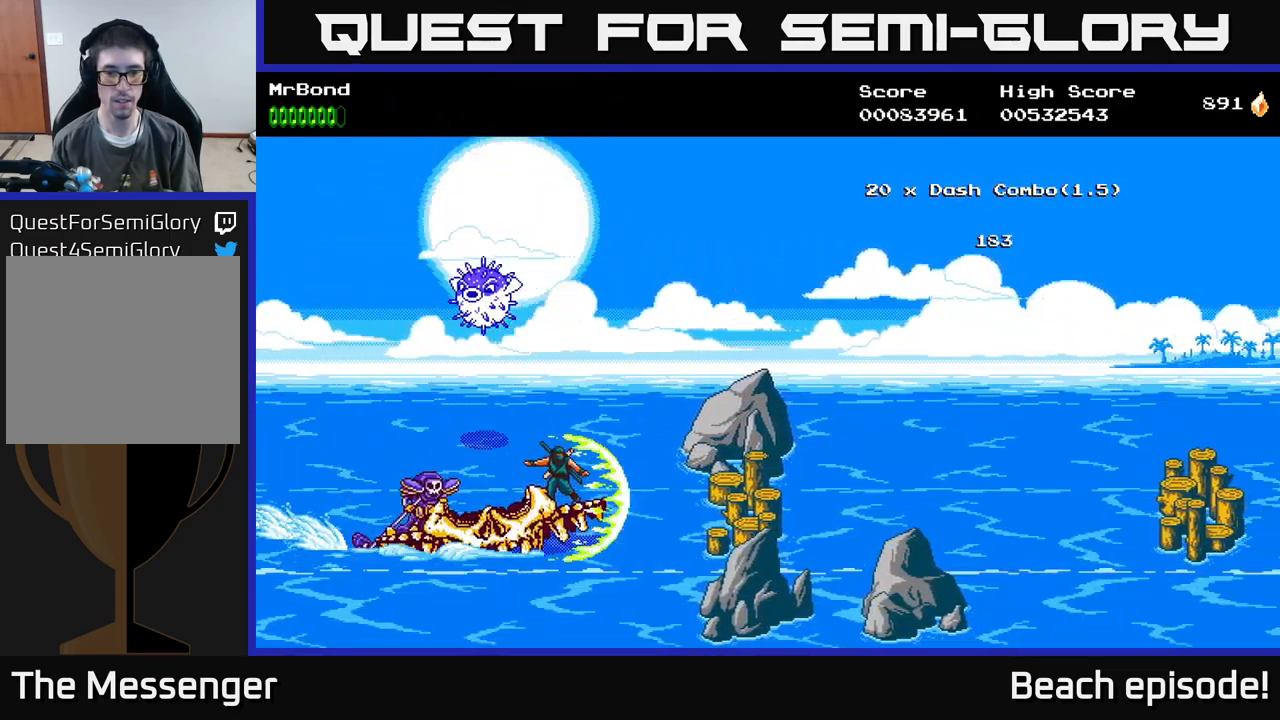
{"buttons": [], "left_stick": "center", "events": []}
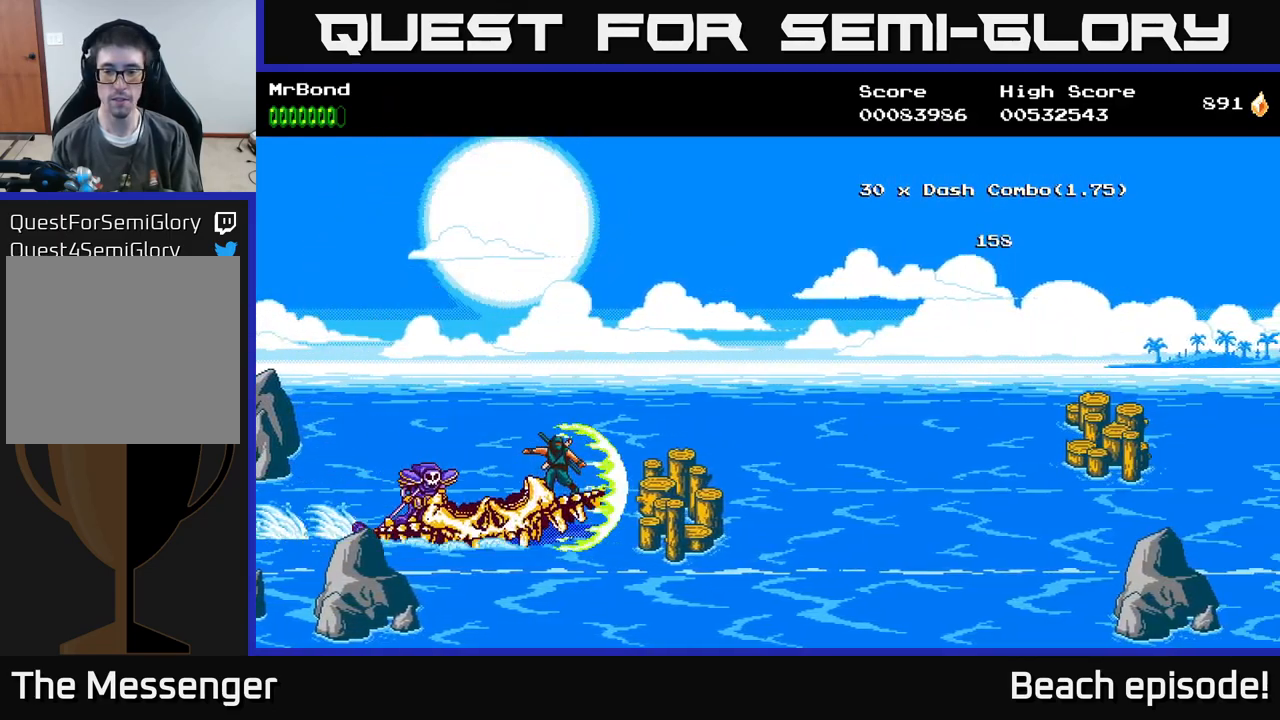
{"buttons": [], "left_stick": "center", "events": [[333, "DPAD_UP", "down"], [466, "DPAD_UP", "up"]]}
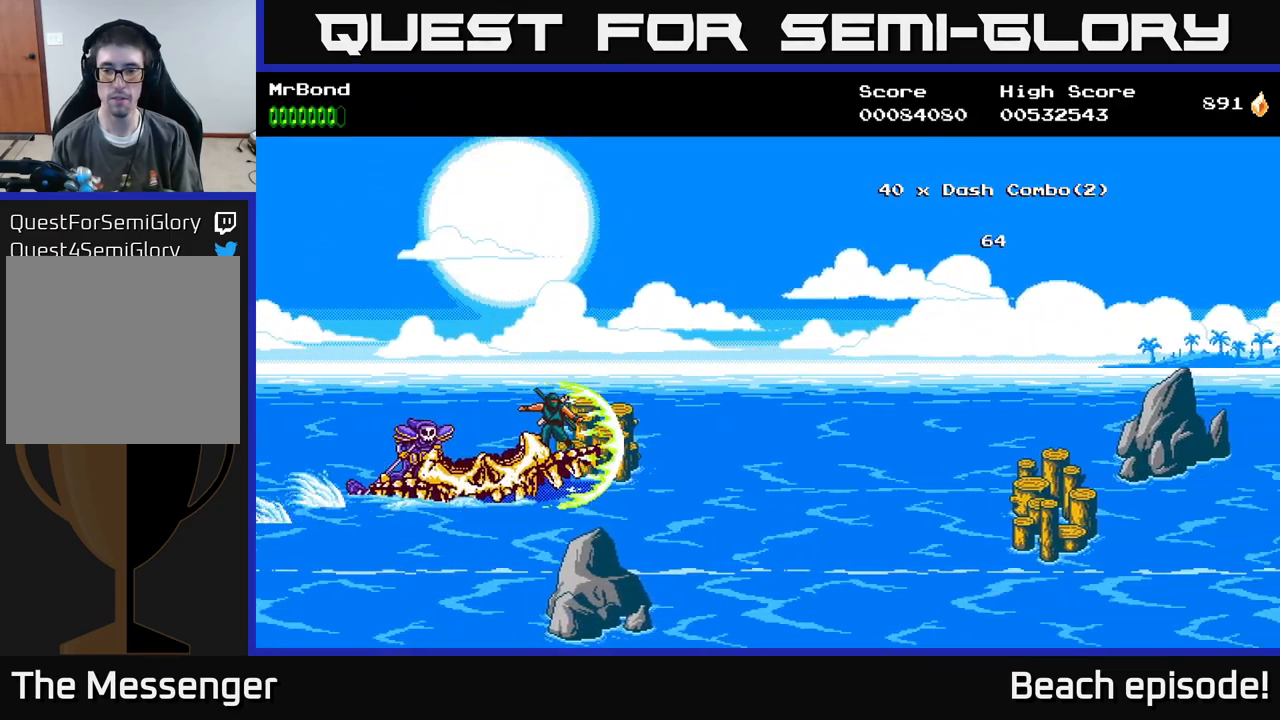
{"buttons": [], "left_stick": "center", "events": [[183, "DPAD_DOWN", "down"], [316, "DPAD_DOWN", "up"]]}
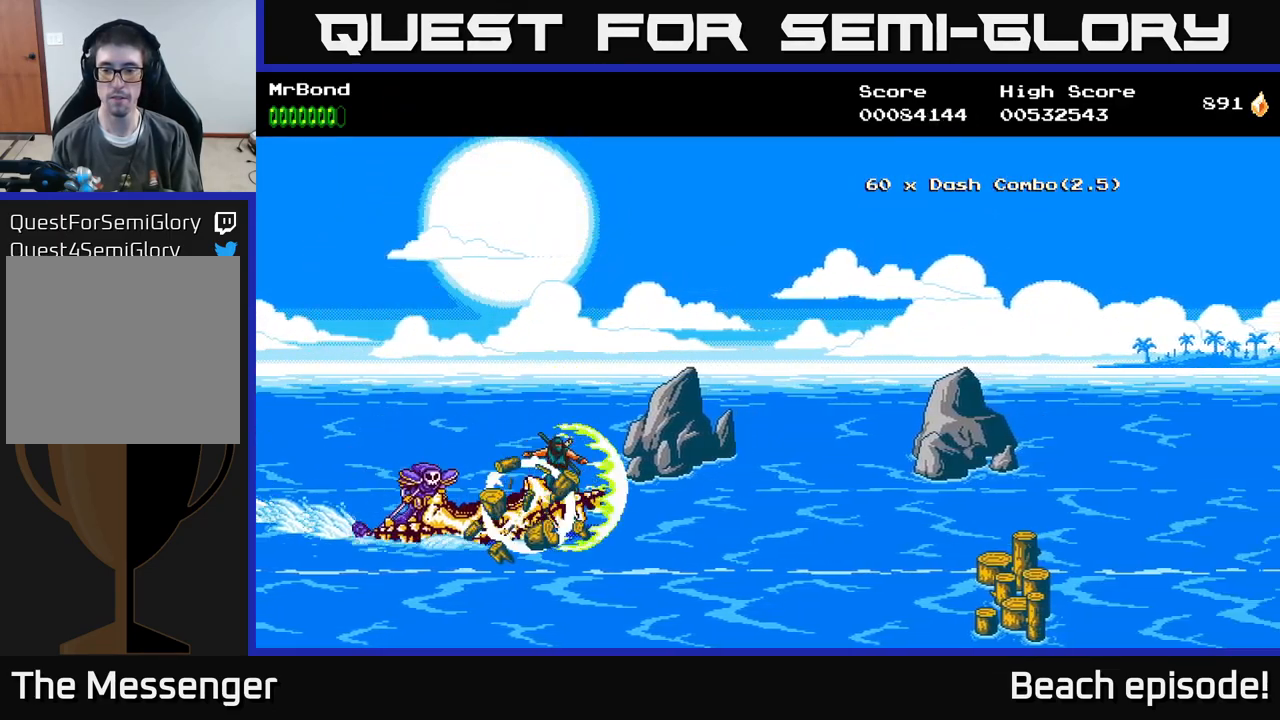
{"buttons": [], "left_stick": "center", "events": [[183, "DPAD_DOWN", "down"], [300, "DPAD_DOWN", "up"]]}